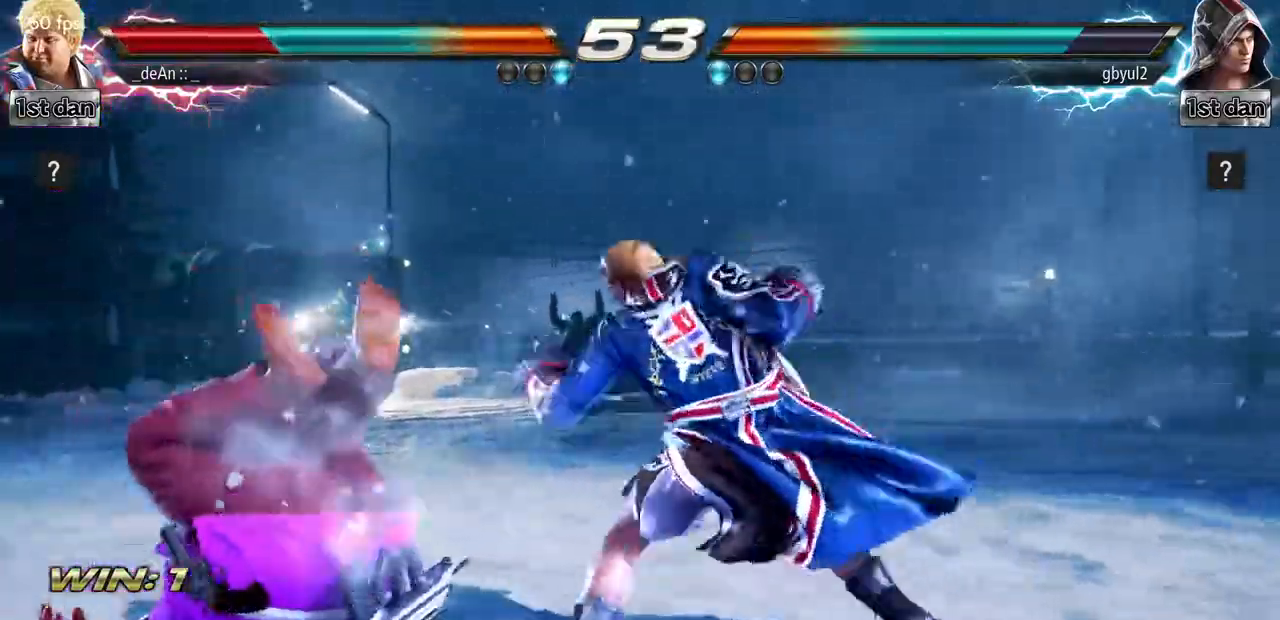
Gameplay with a controller (arcade stick); each line is a JSON object with the inputs held at the frame after it. "events" lists button and stick changes between this image and that frame as [ms after this image, input, new state], when the widget could be followed in between. Not read: L3 R3.
{"buttons": [], "left_stick": "left", "events": [[50, "SQUARE", "up"], [117, "SQUARE", "down"], [267, "SQUARE", "up"], [334, "SQUARE", "down"], [500, "SQUARE", "up"]]}
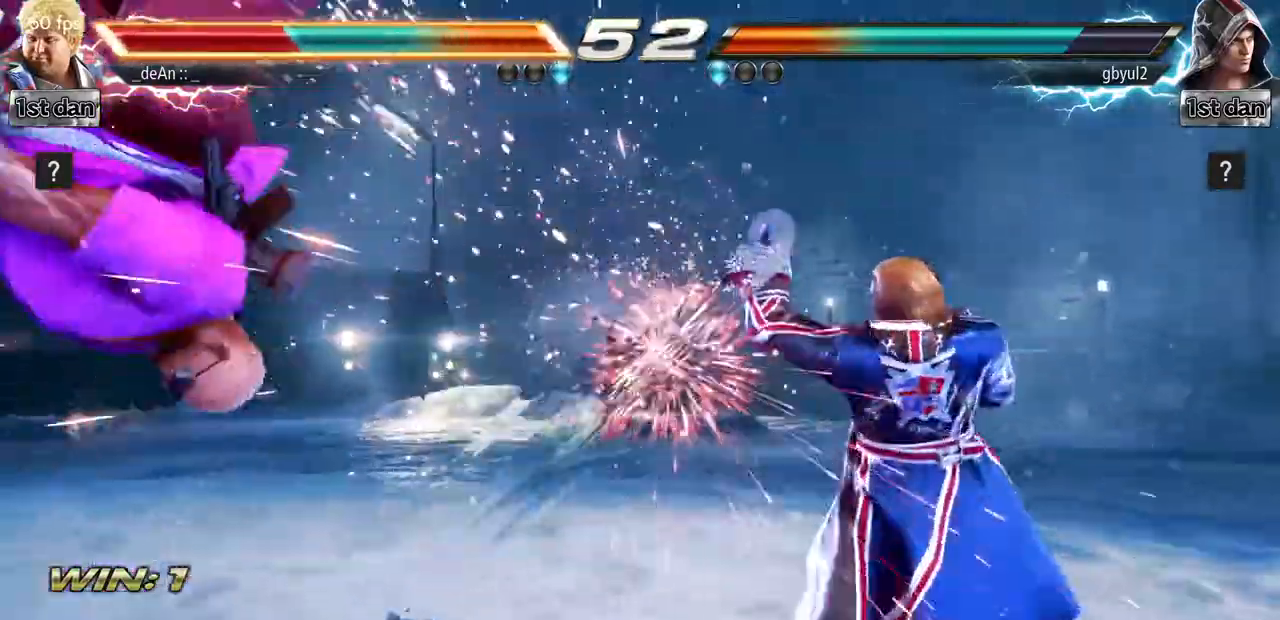
{"buttons": [], "left_stick": "center", "events": [[234, "left_stick", "center"]]}
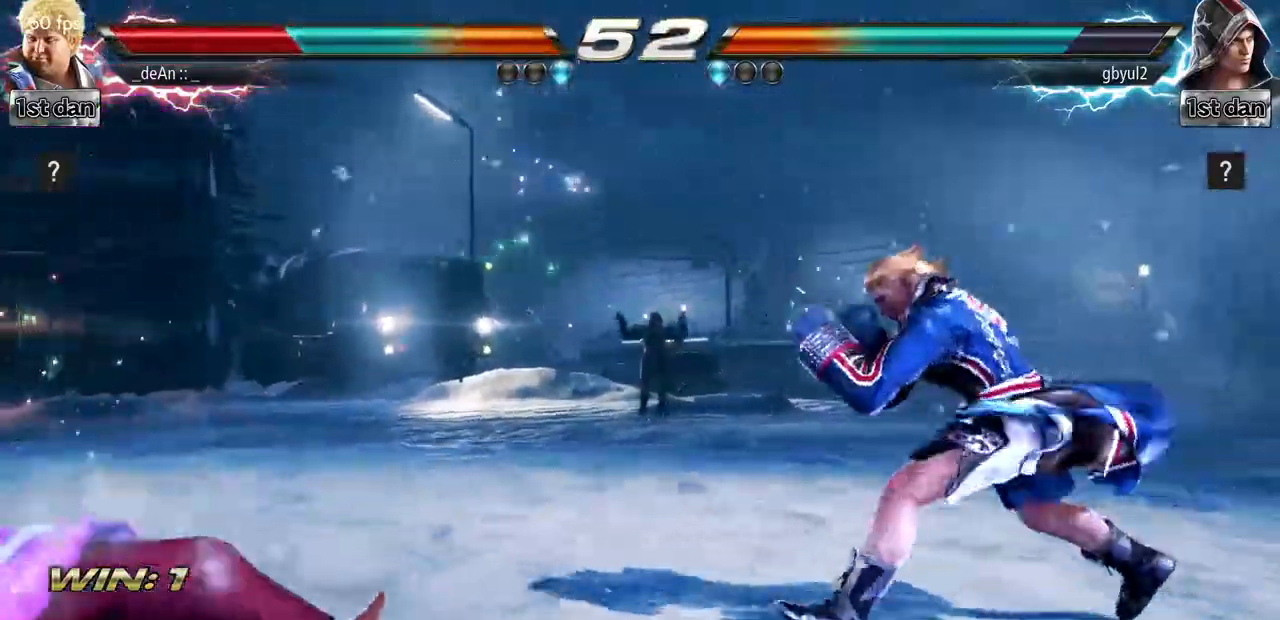
{"buttons": [], "left_stick": "center", "events": [[183, "left_stick", "down"], [200, "CIRCLE", "down"], [200, "CROSS", "down"], [250, "CIRCLE", "up"], [284, "CROSS", "up"], [417, "left_stick", "center"]]}
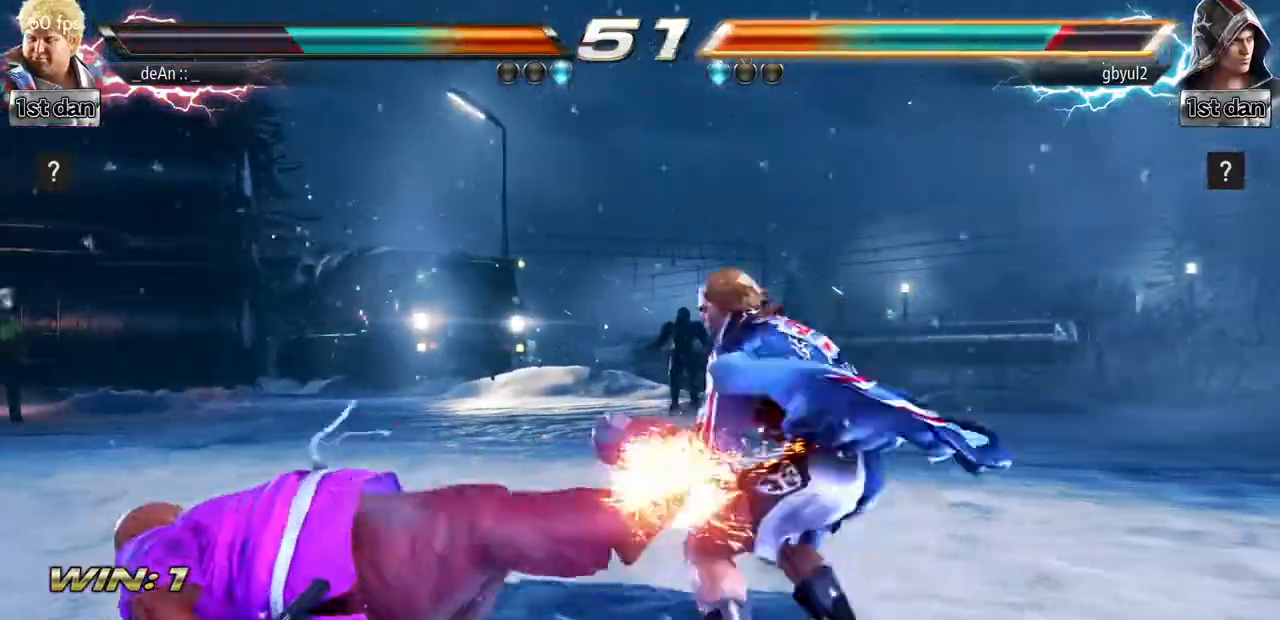
{"buttons": [], "left_stick": "center", "events": []}
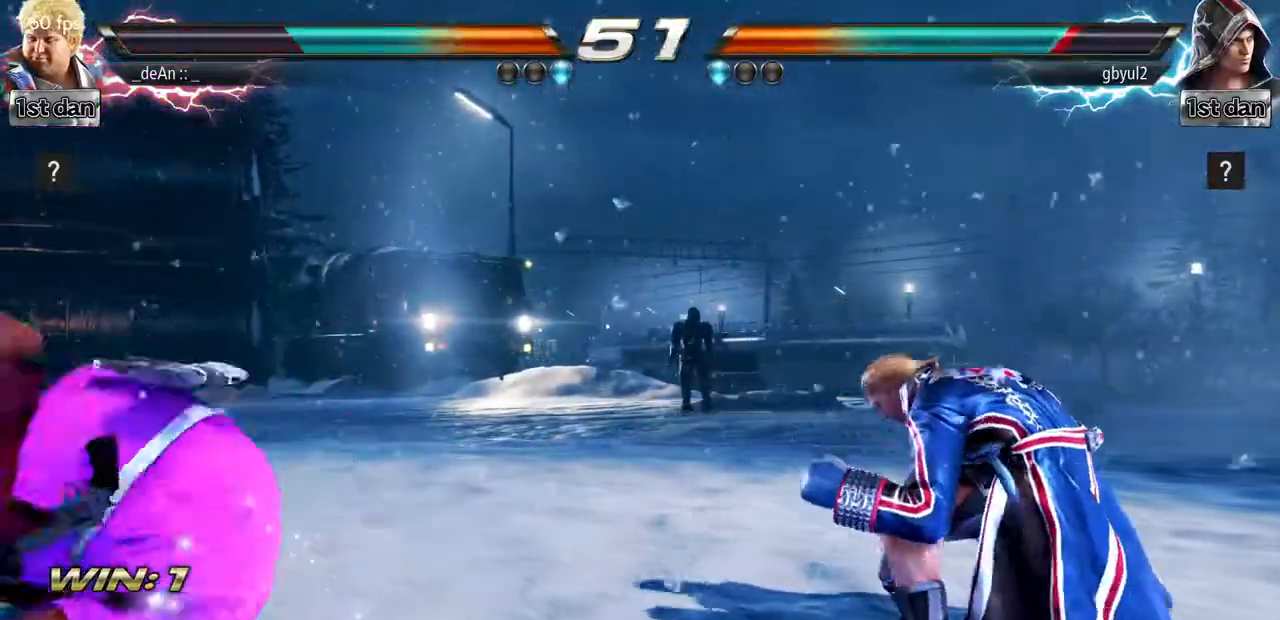
{"buttons": [], "left_stick": "center", "events": [[217, "left_stick", "right"], [300, "left_stick", "center"], [367, "left_stick", "right"], [500, "left_stick", "center"]]}
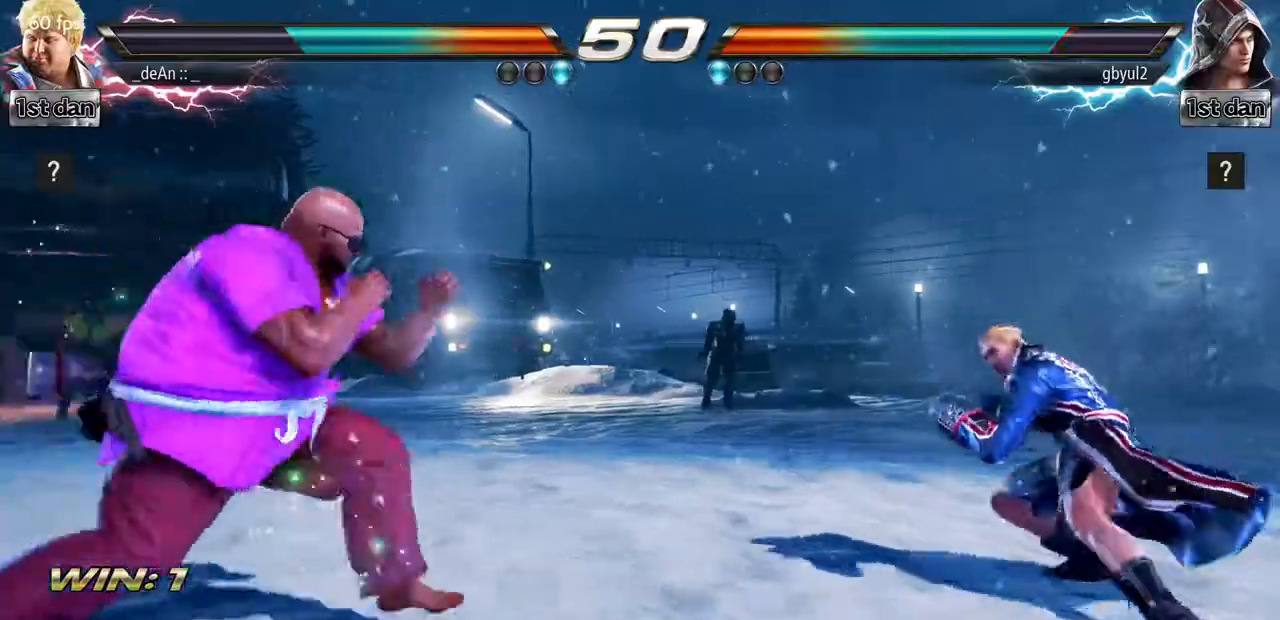
{"buttons": [], "left_stick": "down", "events": [[34, "left_stick", "left"], [117, "left_stick", "center"], [418, "left_stick", "right"], [501, "left_stick", "down"]]}
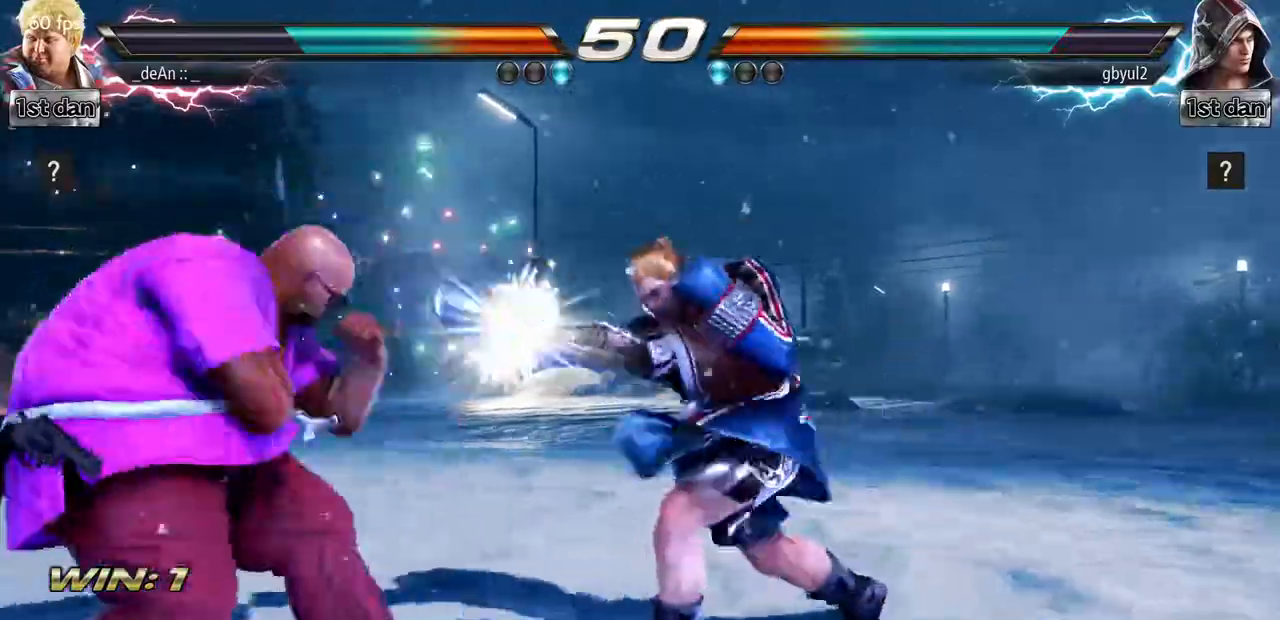
{"buttons": ["SQUARE"], "left_stick": "center", "events": [[133, "left_stick", "right"], [200, "TRIANGLE", "down"], [250, "TRIANGLE", "up"], [300, "left_stick", "center"], [500, "SQUARE", "down"]]}
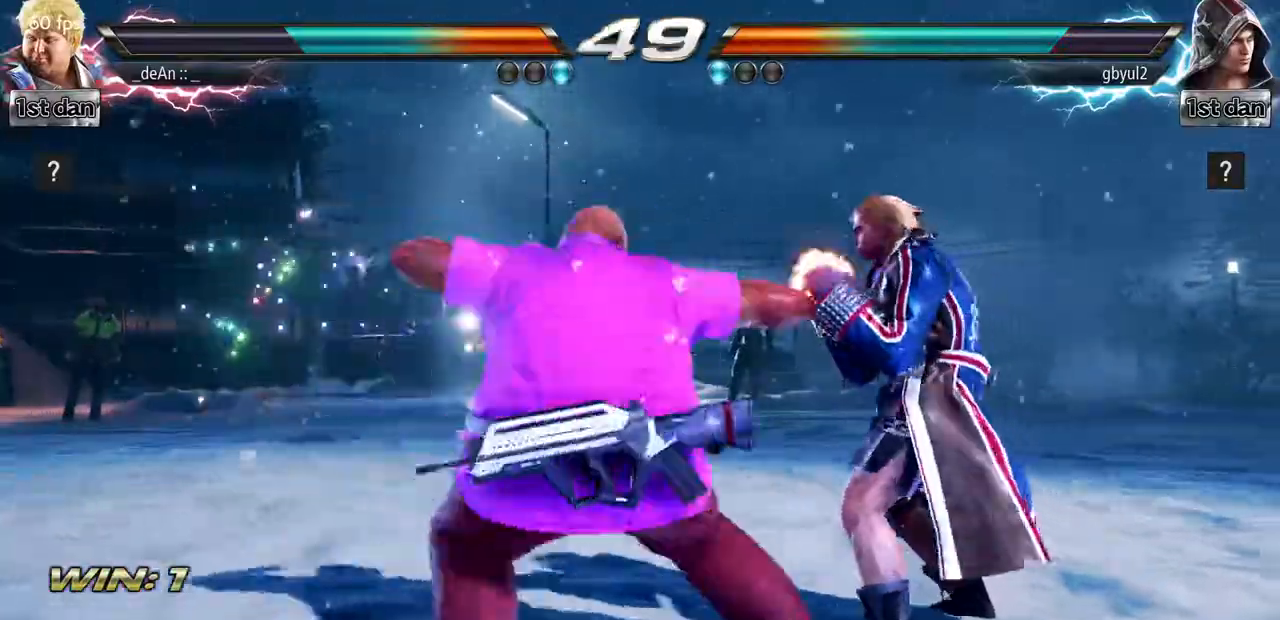
{"buttons": [], "left_stick": "center", "events": [[117, "TRIANGLE", "down"], [251, "SQUARE", "up"], [267, "TRIANGLE", "up"]]}
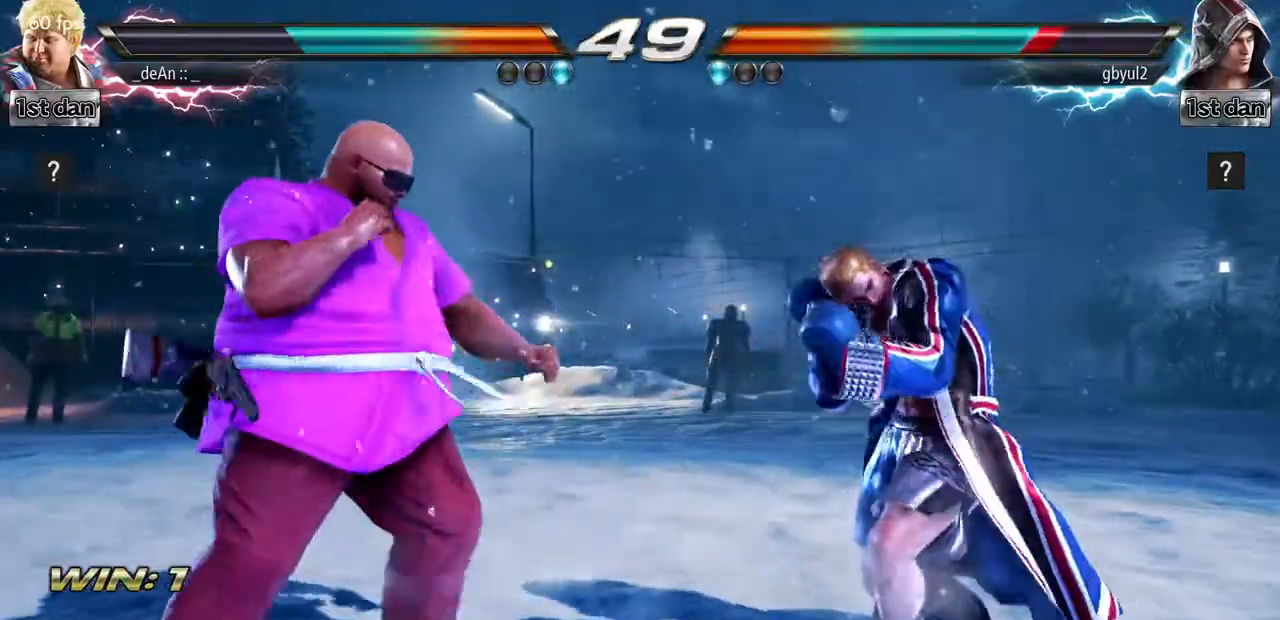
{"buttons": [], "left_stick": "center", "events": [[67, "left_stick", "right"], [117, "left_stick", "center"], [217, "SQUARE", "down"], [484, "SQUARE", "up"]]}
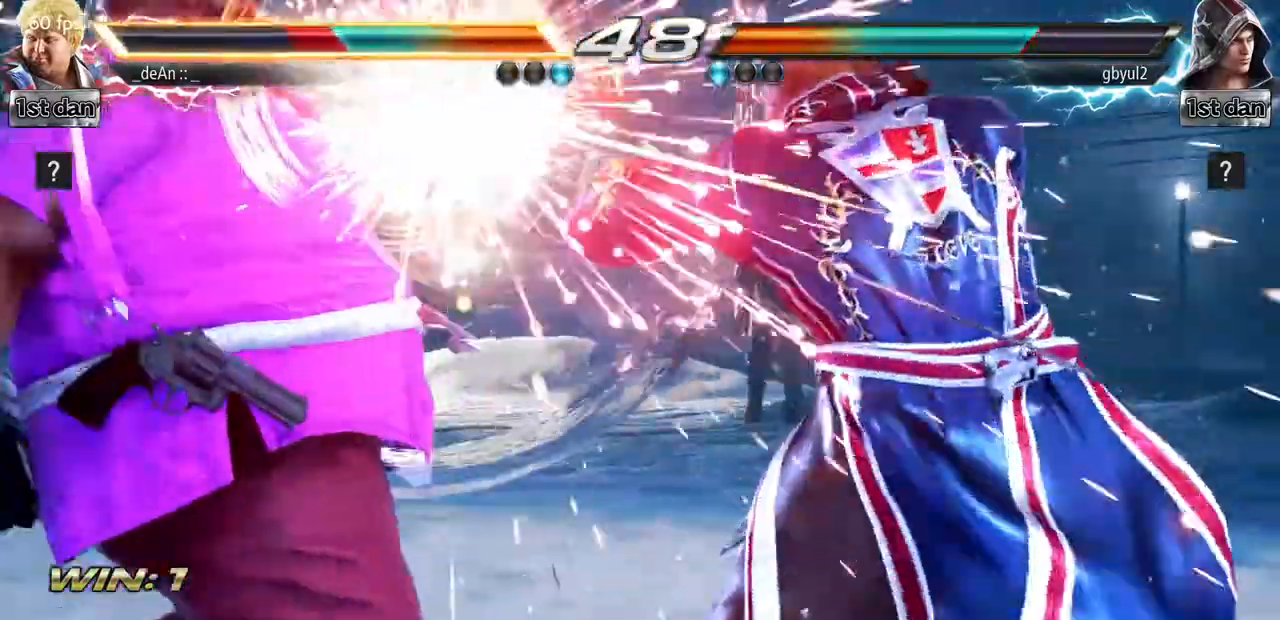
{"buttons": [], "left_stick": "left"}
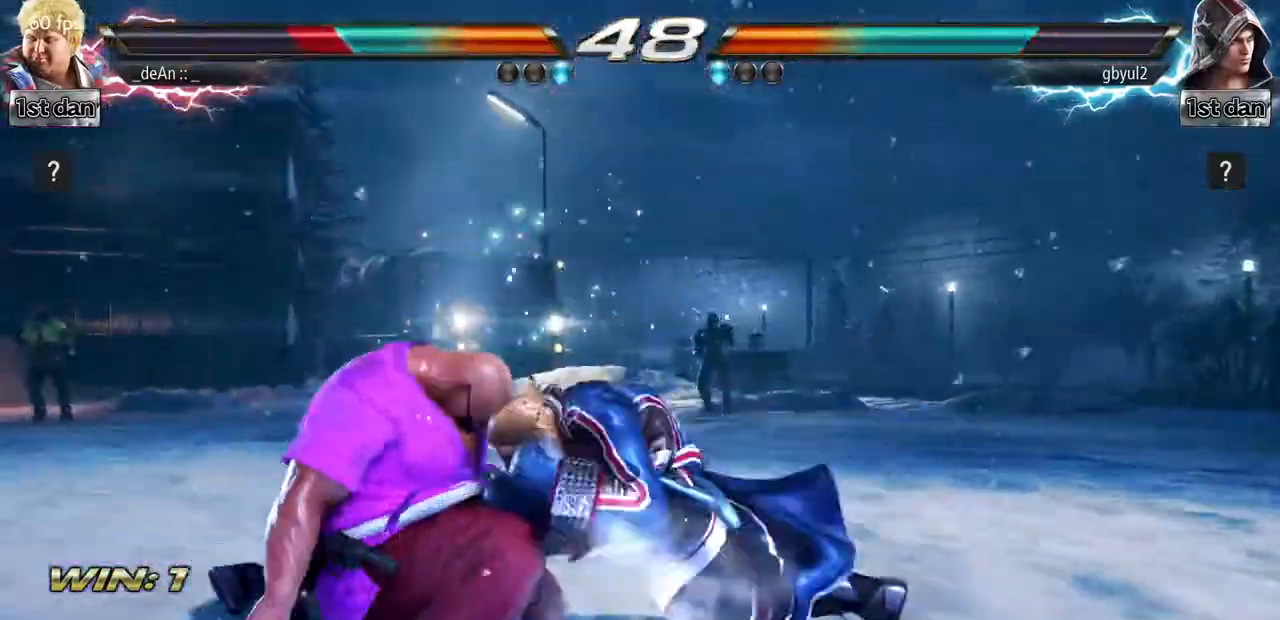
{"buttons": [], "left_stick": "left", "events": []}
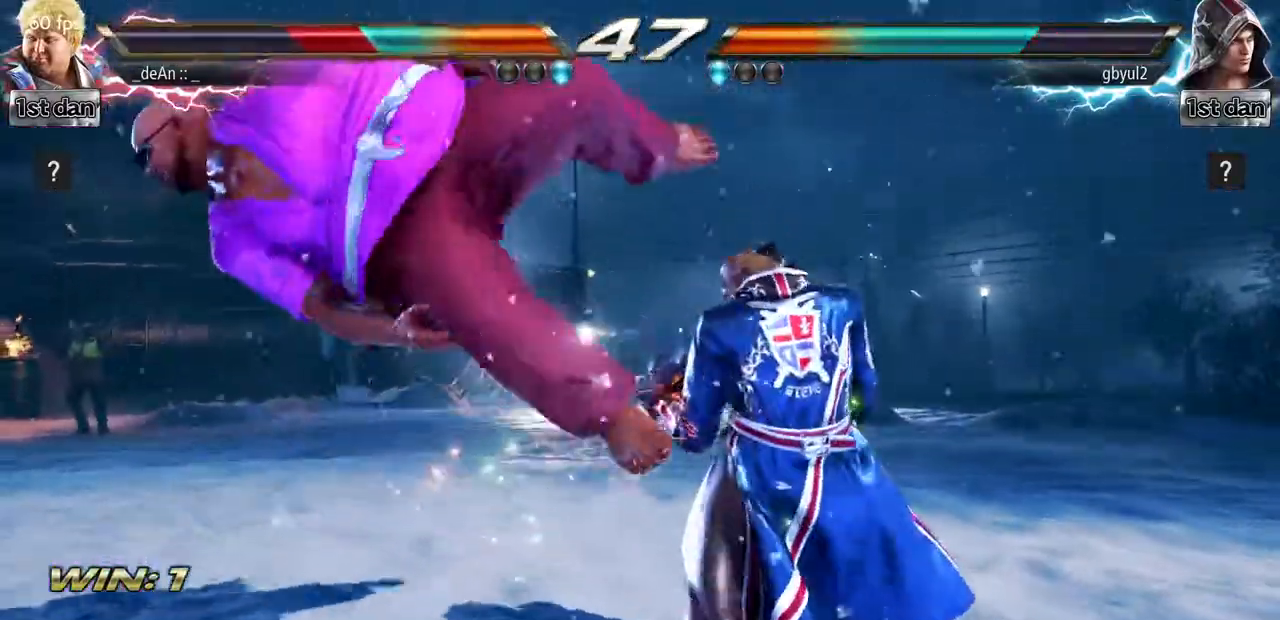
{"buttons": ["SQUARE"], "left_stick": "left", "events": [[418, "SQUARE", "down"]]}
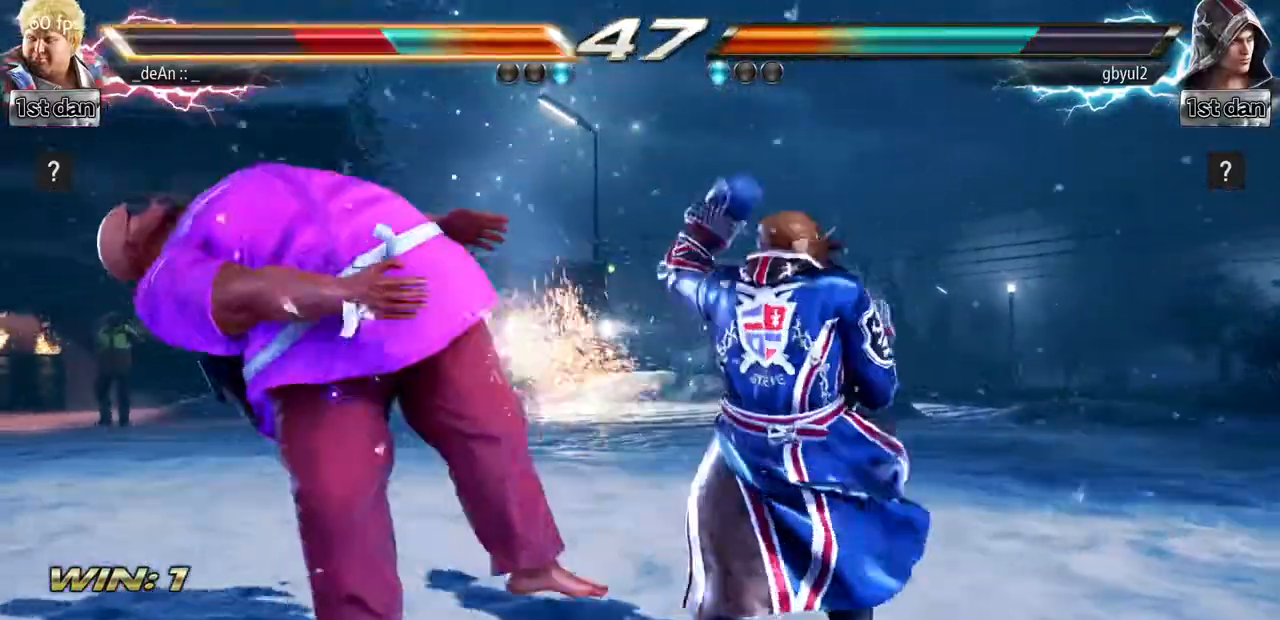
{"buttons": [], "left_stick": "left"}
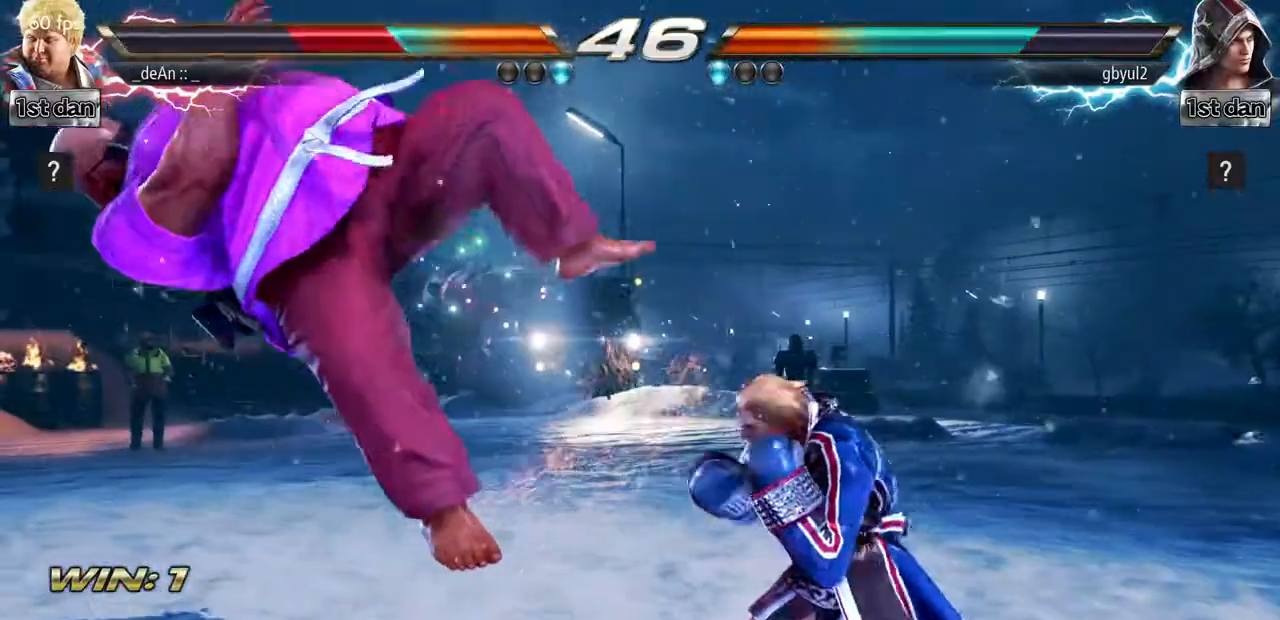
{"buttons": [], "left_stick": "left"}
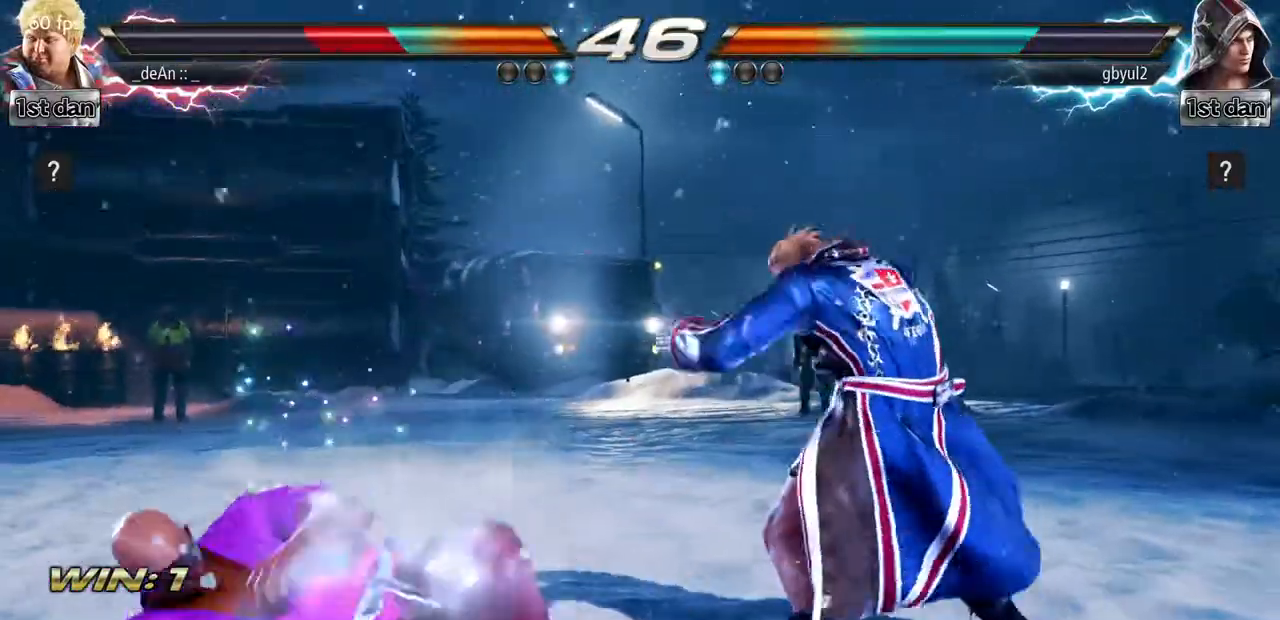
{"buttons": [], "left_stick": "center", "events": [[50, "SQUARE", "down"], [217, "SQUARE", "up"], [367, "left_stick", "center"]]}
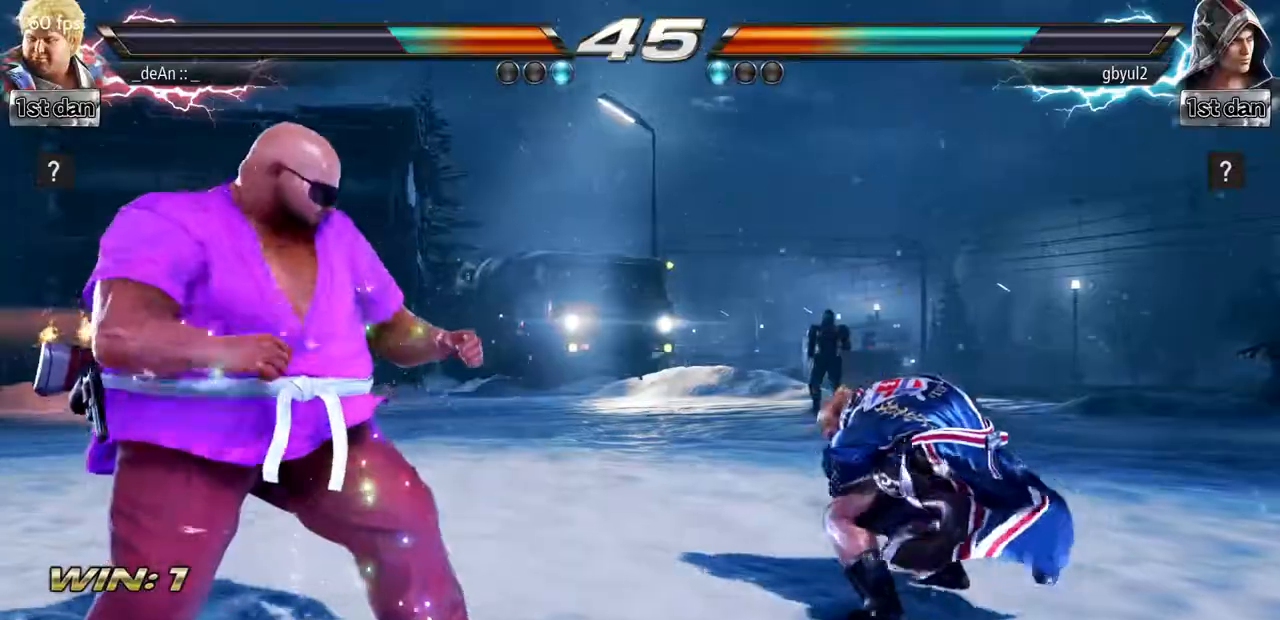
{"buttons": [], "left_stick": "center", "events": [[17, "left_stick", "left"], [317, "left_stick", "down"], [434, "left_stick", "center"]]}
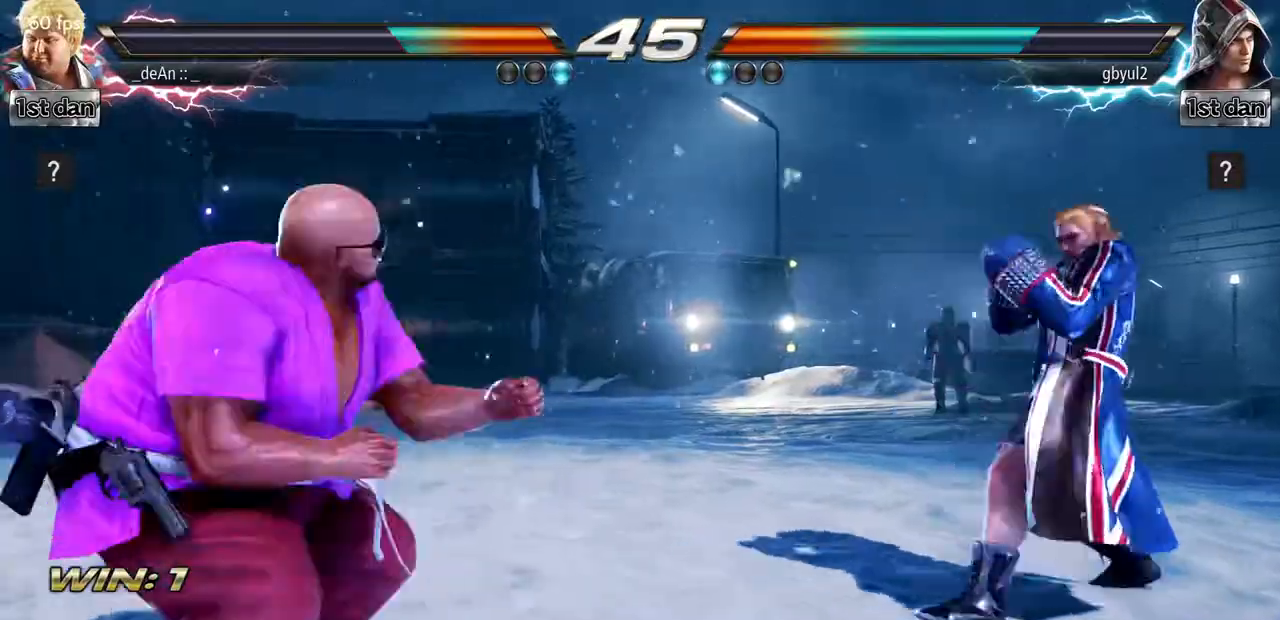
{"buttons": [], "left_stick": "center", "events": [[117, "left_stick", "left"], [217, "left_stick", "center"], [284, "left_stick", "left"], [500, "left_stick", "center"]]}
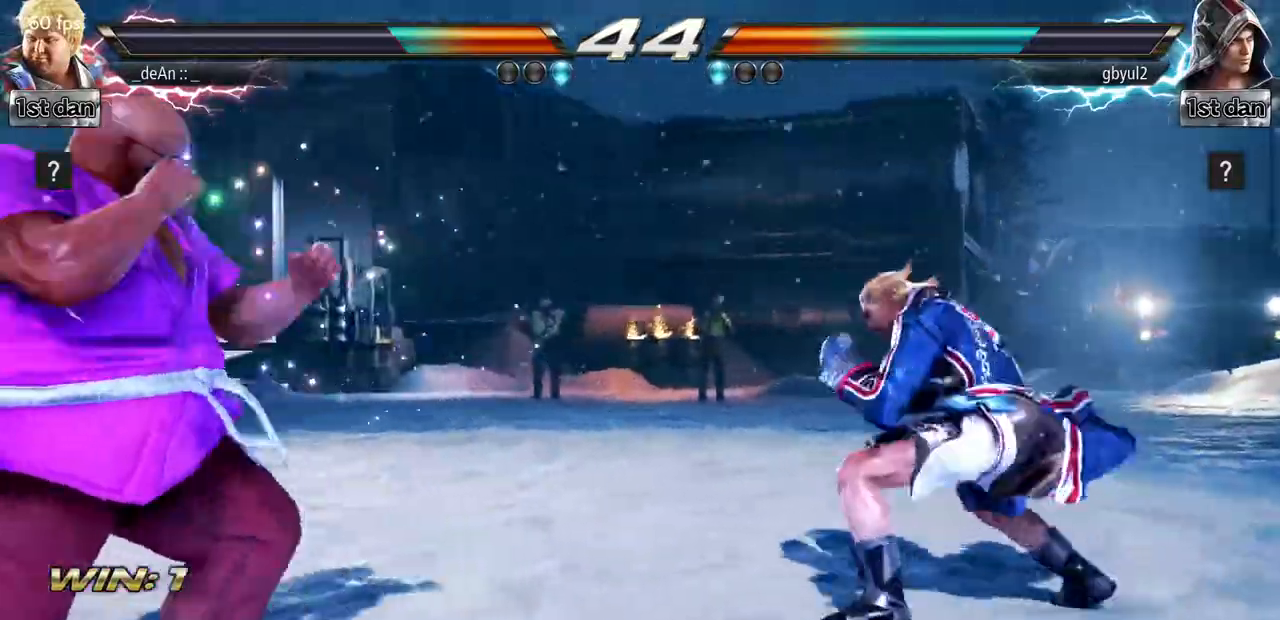
{"buttons": [], "left_stick": "center", "events": [[184, "left_stick", "right"], [251, "left_stick", "center"], [301, "left_stick", "right"], [367, "TRIANGLE", "down"], [434, "TRIANGLE", "up"], [451, "left_stick", "center"]]}
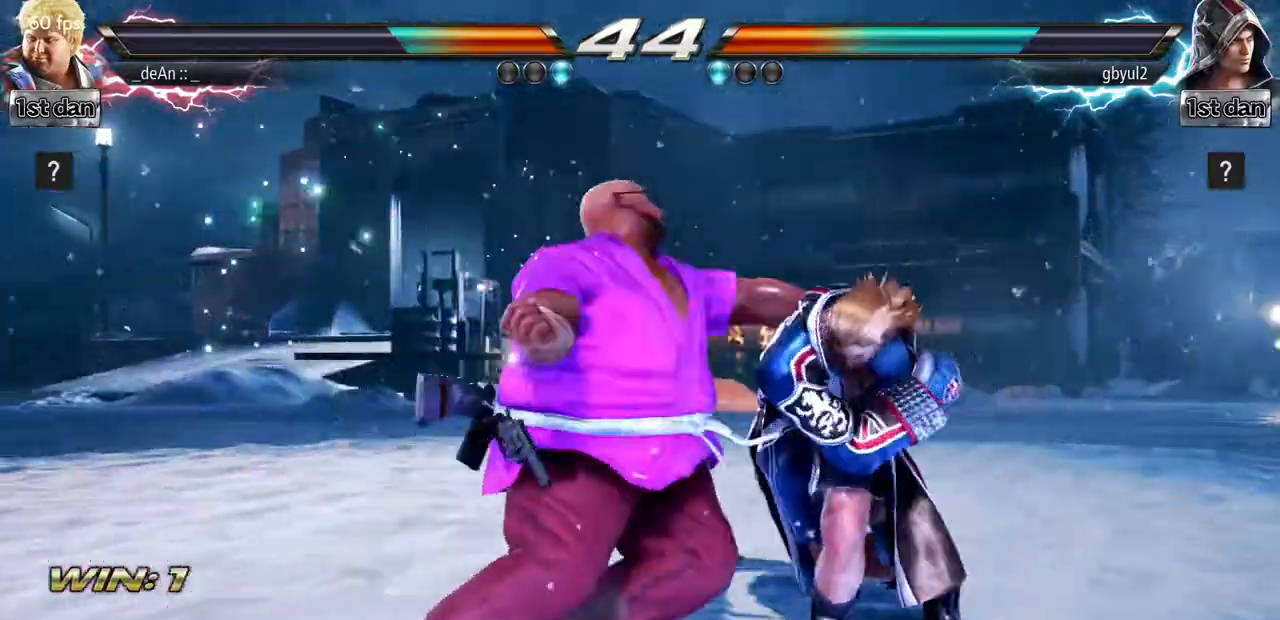
{"buttons": ["SQUARE"], "left_stick": "center", "events": [[217, "SQUARE", "down"], [351, "SQUARE", "up"], [401, "SQUARE", "down"]]}
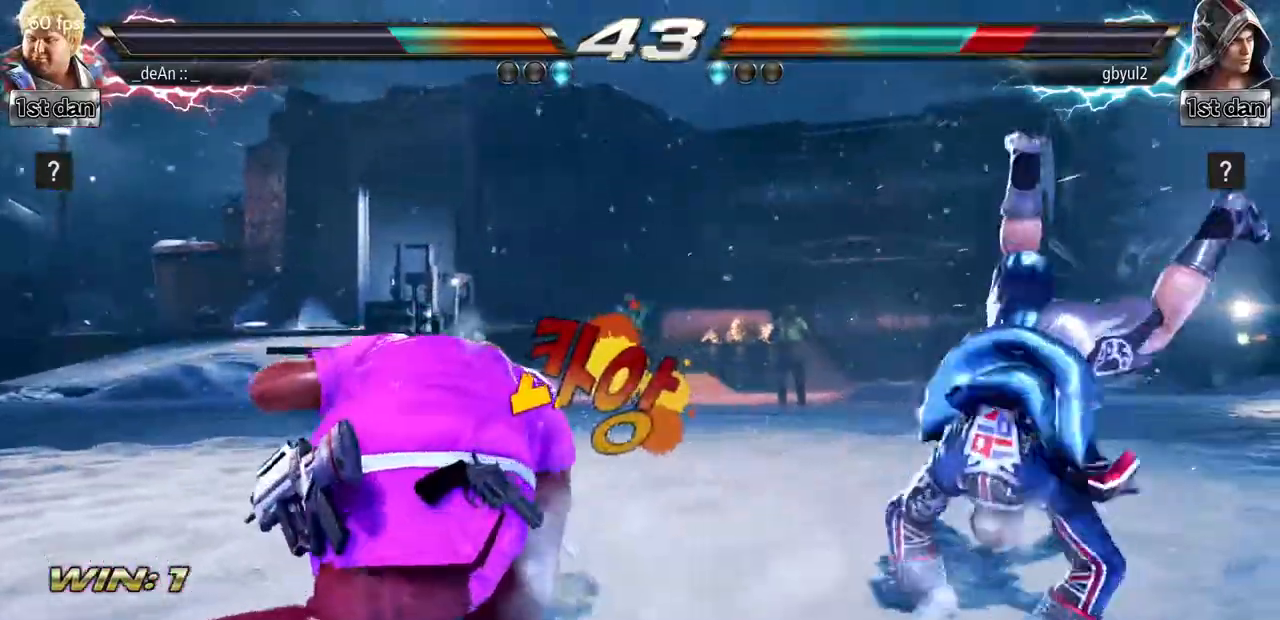
{"buttons": [], "left_stick": "right", "events": [[50, "SQUARE", "up"], [200, "left_stick", "right"]]}
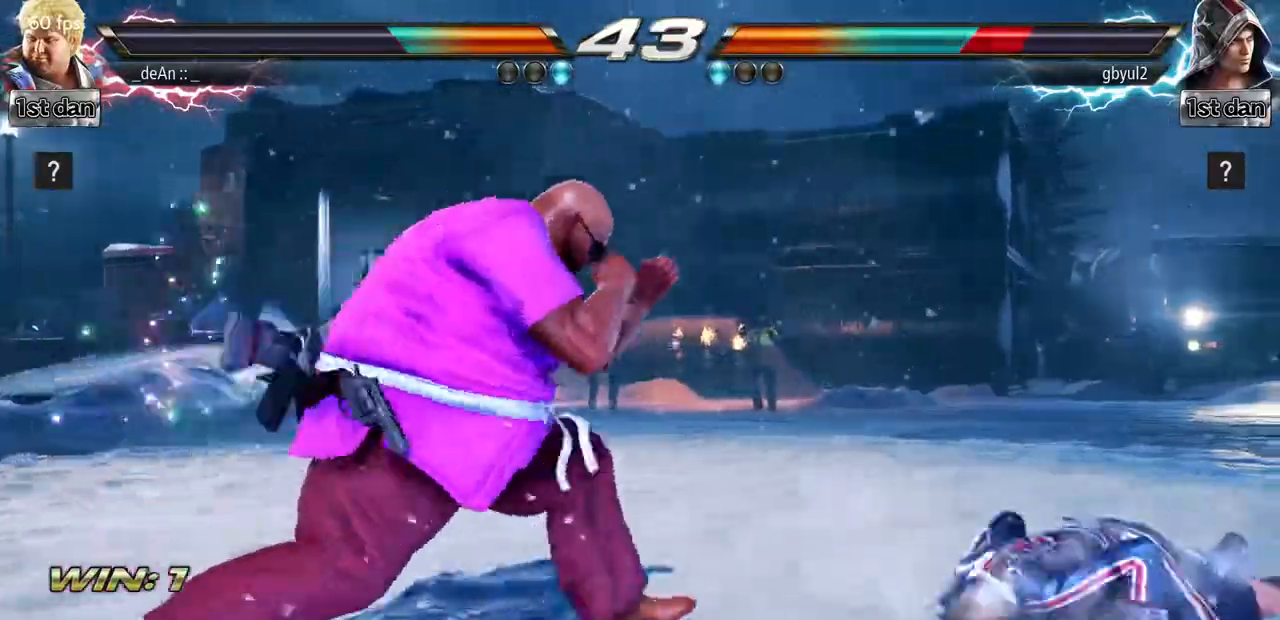
{"buttons": [], "left_stick": "center", "events": [[100, "left_stick", "left"], [167, "left_stick", "center"], [217, "left_stick", "left"], [301, "CROSS", "down"], [301, "TRIANGLE", "down"], [334, "TRIANGLE", "up"], [351, "CROSS", "up"], [434, "left_stick", "center"]]}
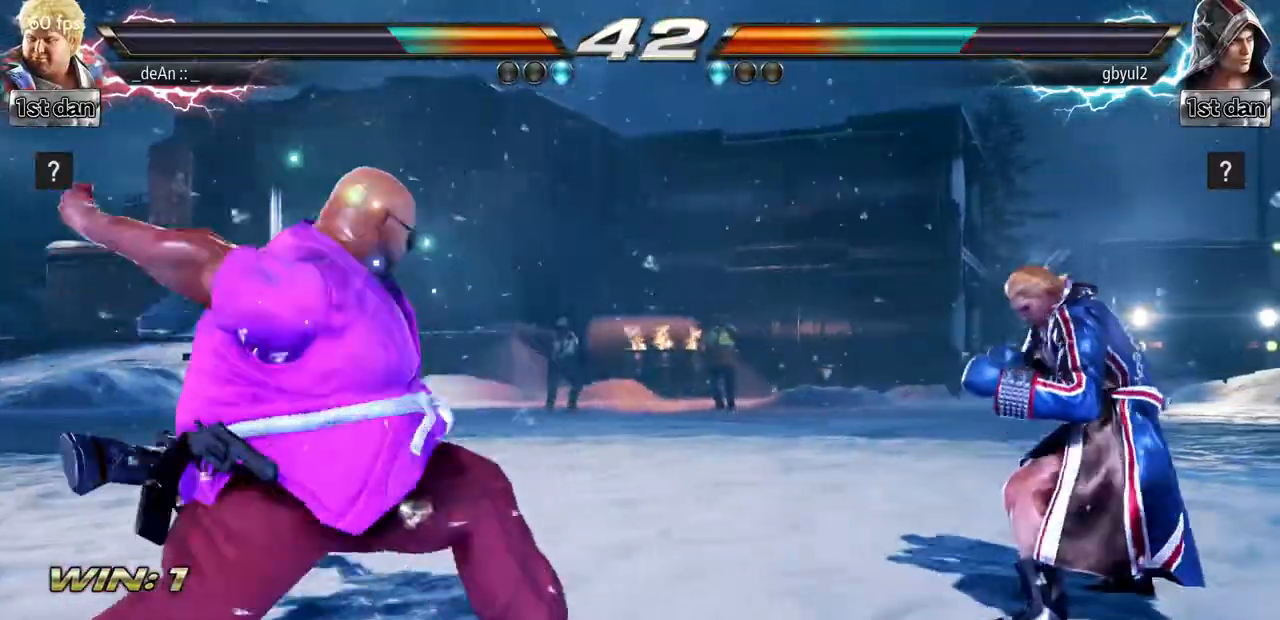
{"buttons": [], "left_stick": "center", "events": []}
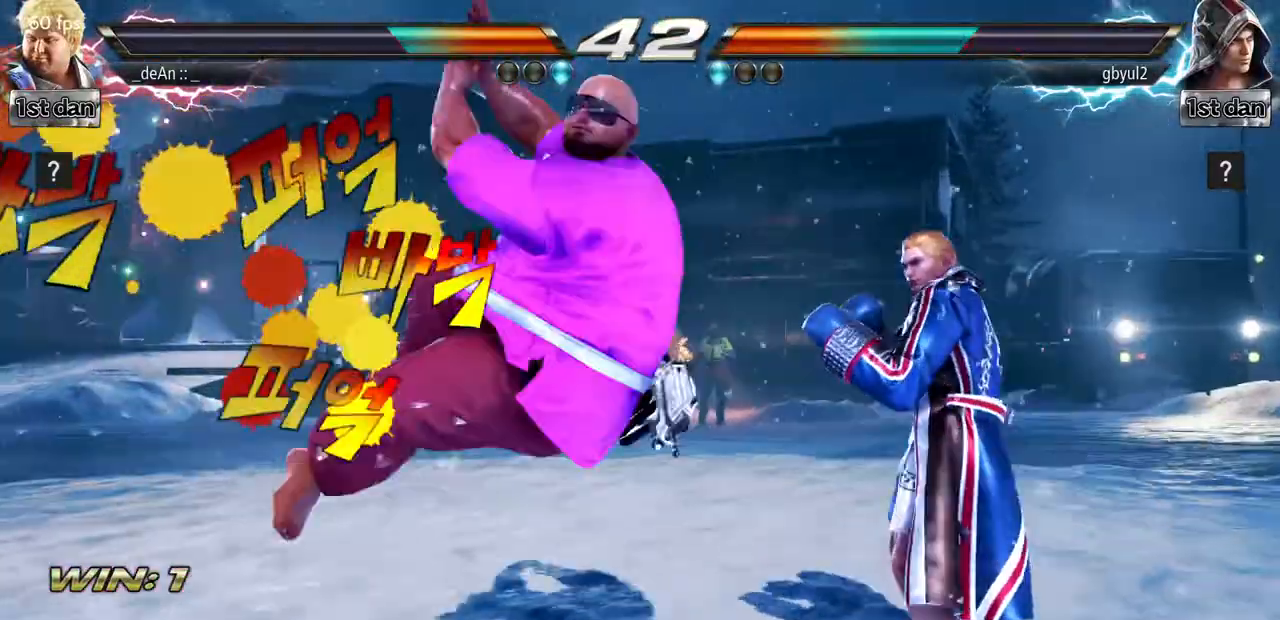
{"buttons": [], "left_stick": "center", "events": []}
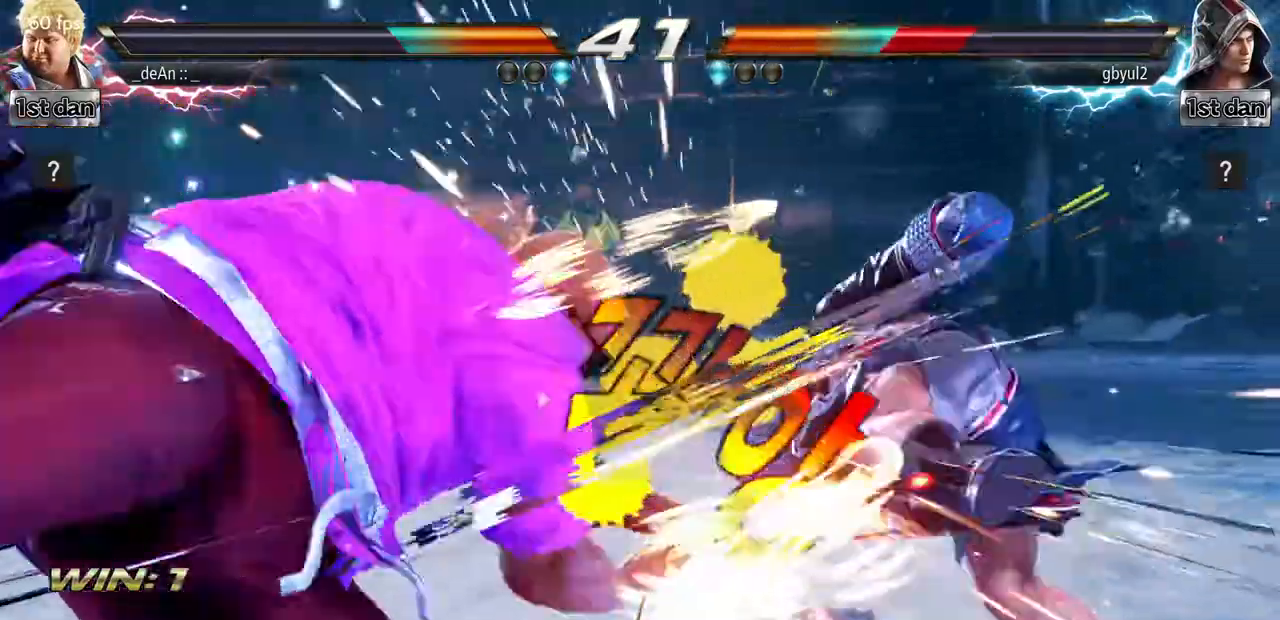
{"buttons": [], "left_stick": "center", "events": [[83, "SQUARE", "down"], [250, "SQUARE", "up"]]}
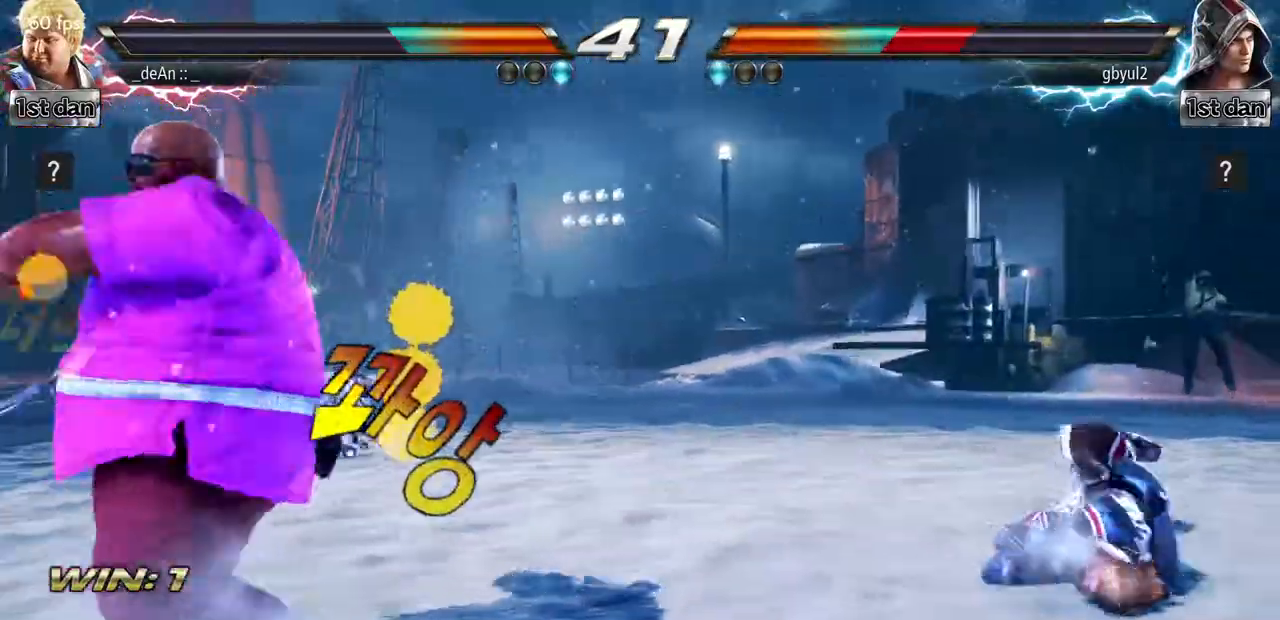
{"buttons": [], "left_stick": "right", "events": [[150, "left_stick", "right"], [217, "left_stick", "center"], [317, "left_stick", "right"]]}
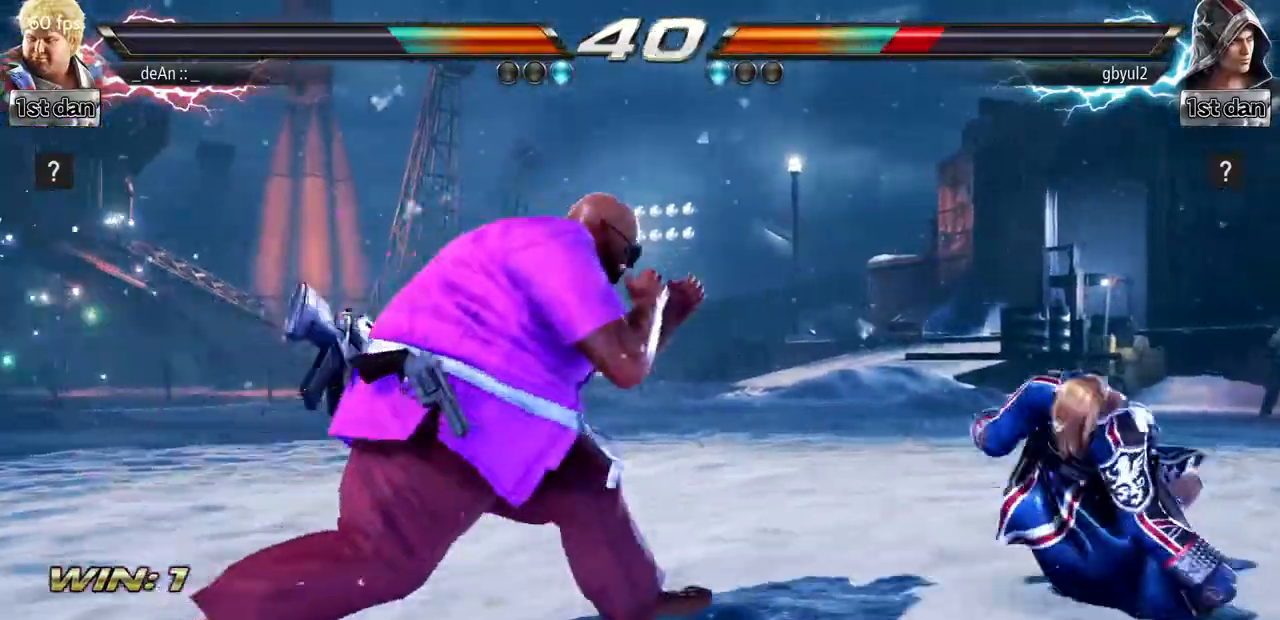
{"buttons": [], "left_stick": "center", "events": [[133, "left_stick", "left"], [250, "left_stick", "center"], [333, "left_stick", "left"], [484, "left_stick", "center"]]}
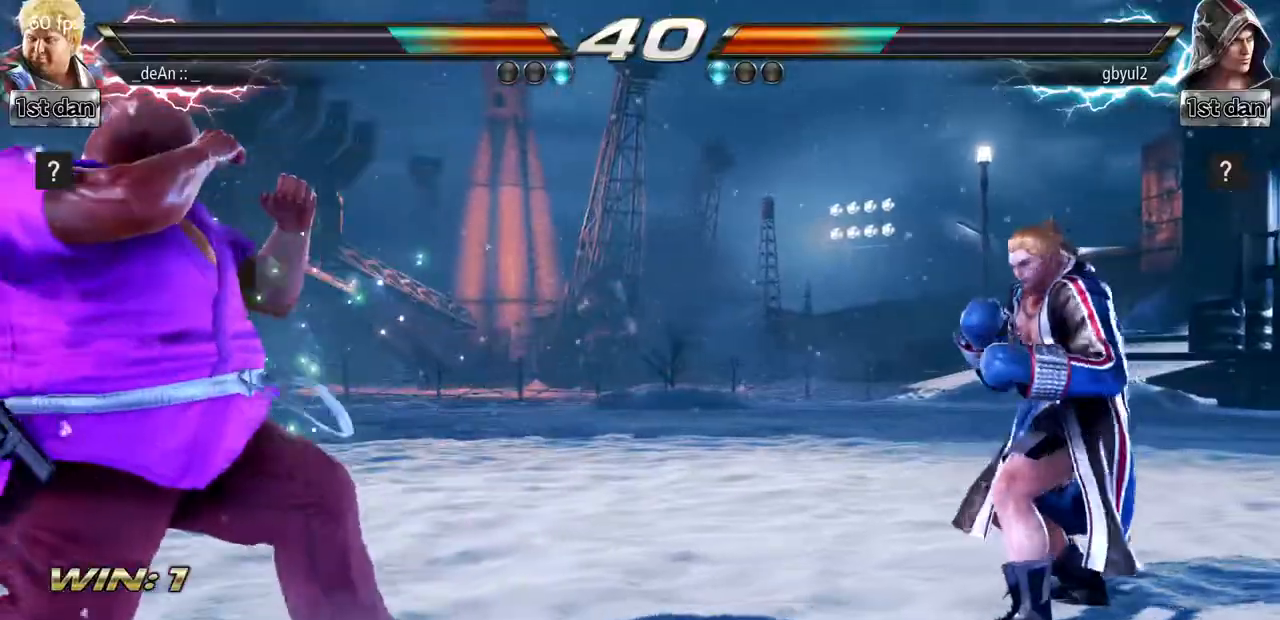
{"buttons": ["TRIANGLE"], "left_stick": "right", "events": [[67, "left_stick", "right"], [167, "left_stick", "down"], [301, "left_stick", "right"], [501, "TRIANGLE", "down"]]}
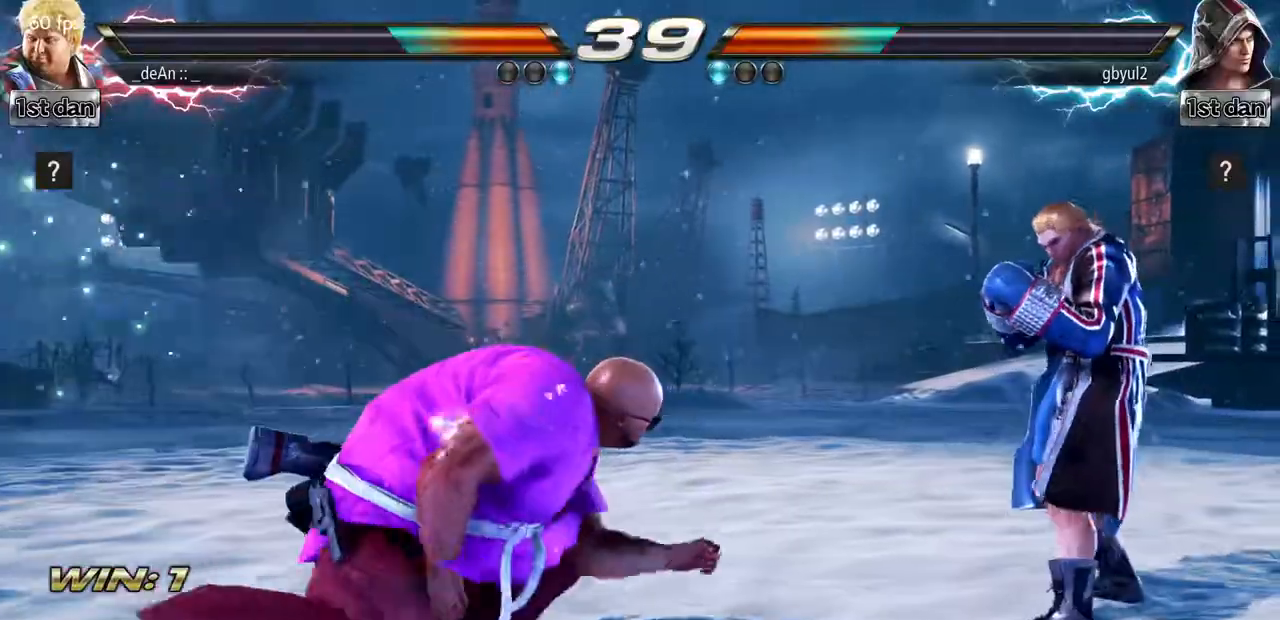
{"buttons": [], "left_stick": "right", "events": [[417, "TRIANGLE", "up"]]}